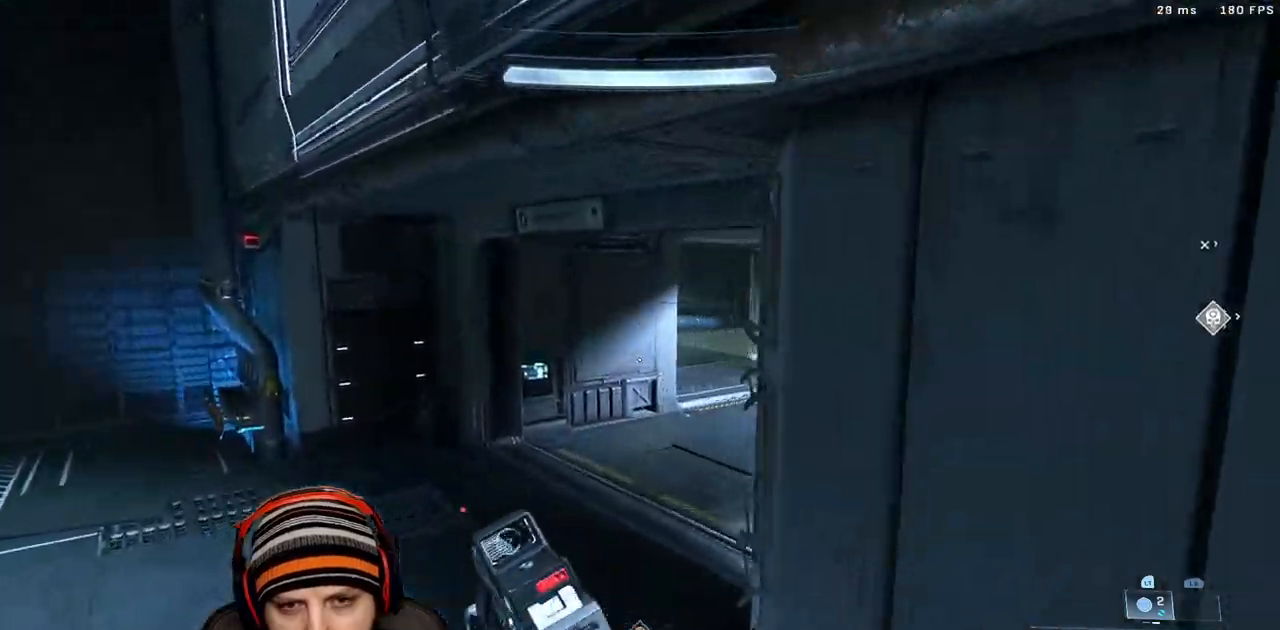
Gameplay with a controller (Xbox layout); each line is a JSON object with the inputs held at the frame after it (dt_ms = milliseconds from this image to that frame). "events" lists button and stick changes between this image and that frame as [ms after this image, input, new state], when the widget could be followed in between.
{"dt_ms": 1000, "buttons": ["L3"], "left_stick": "up-left", "right_stick": "center"}
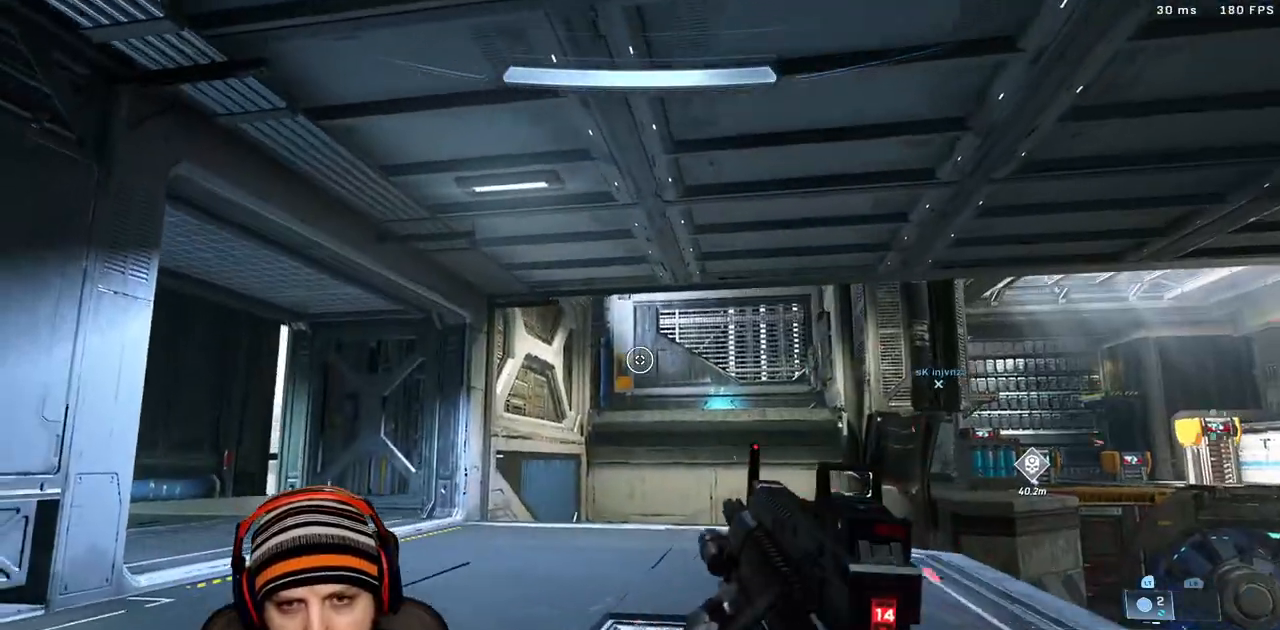
{"dt_ms": 1000, "buttons": [], "left_stick": "up-left", "right_stick": "left"}
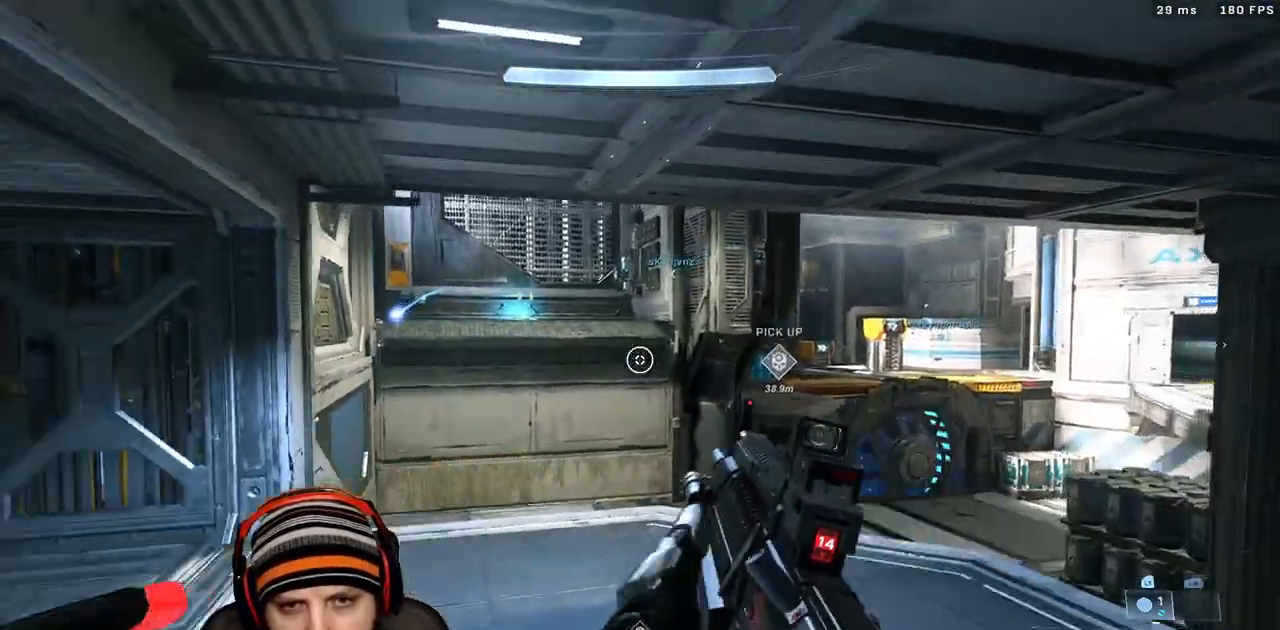
{"dt_ms": 500, "buttons": [], "left_stick": "up-right", "right_stick": "left", "events": [[100, "left_stick", "up"], [200, "X", "down"], [283, "X", "up"], [317, "left_stick", "up-right"], [383, "right_stick", "center"], [500, "right_stick", "left"]]}
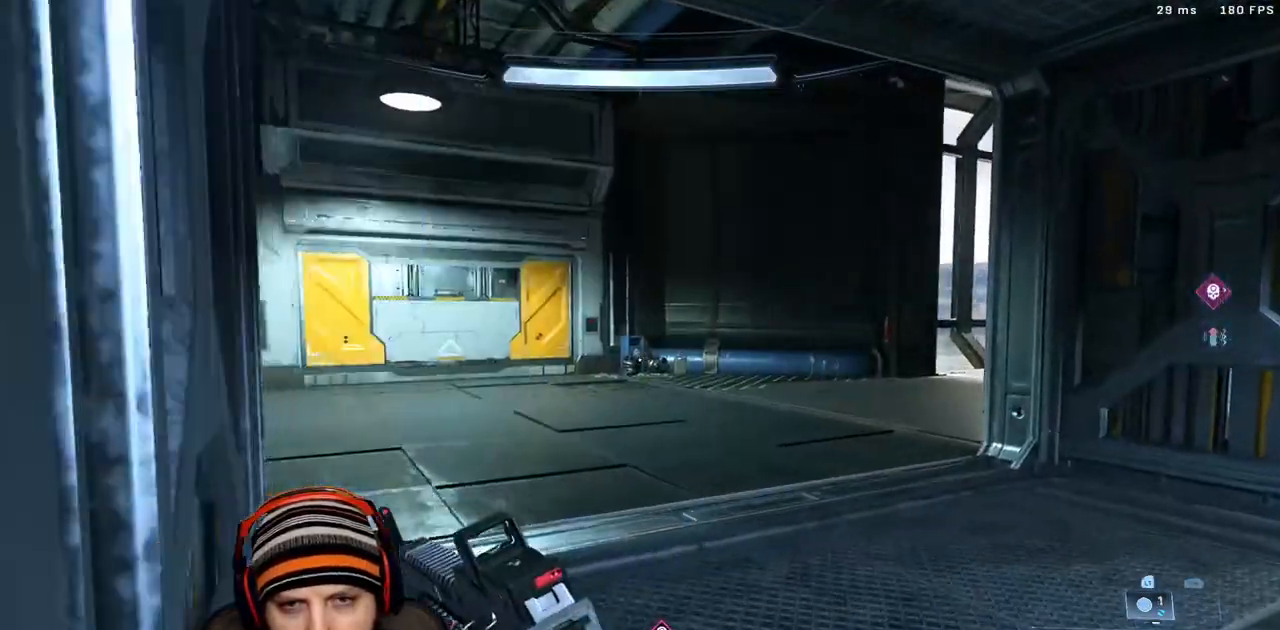
{"dt_ms": 500, "buttons": [], "left_stick": "up-left", "right_stick": "right", "events": [[150, "right_stick", "right"], [233, "left_stick", "up"], [383, "left_stick", "up-left"]]}
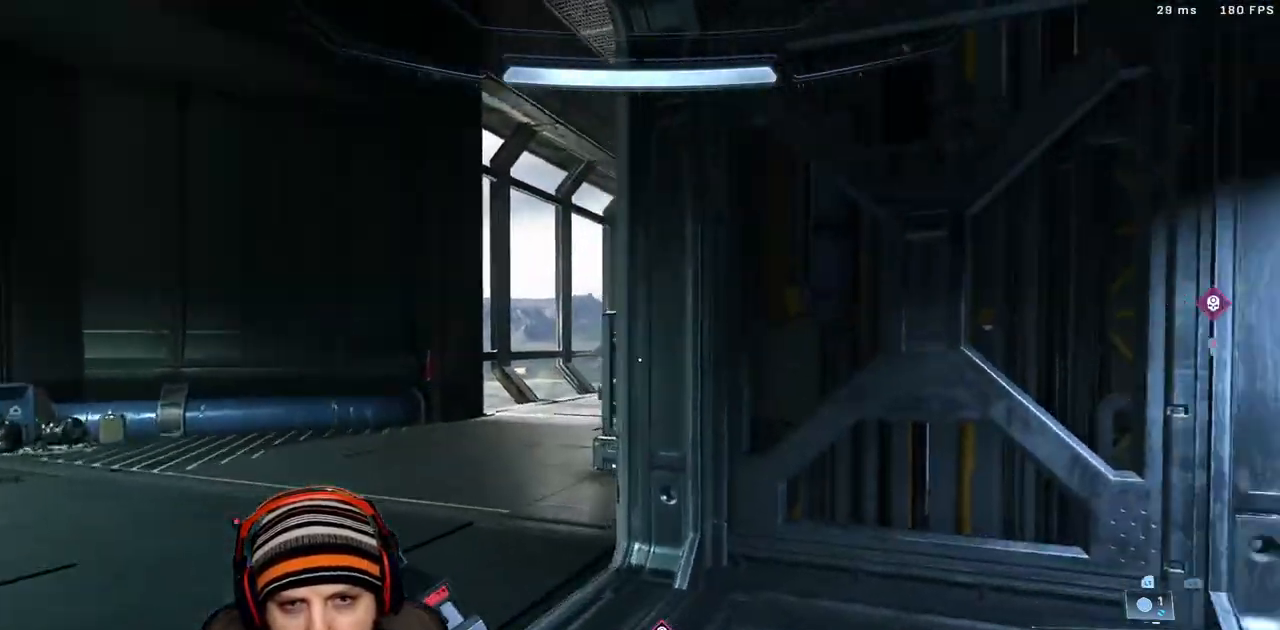
{"dt_ms": 500, "buttons": [], "left_stick": "down-right", "right_stick": "center", "events": [[17, "right_stick", "up-right"], [333, "right_stick", "center"], [500, "left_stick", "down-right"]]}
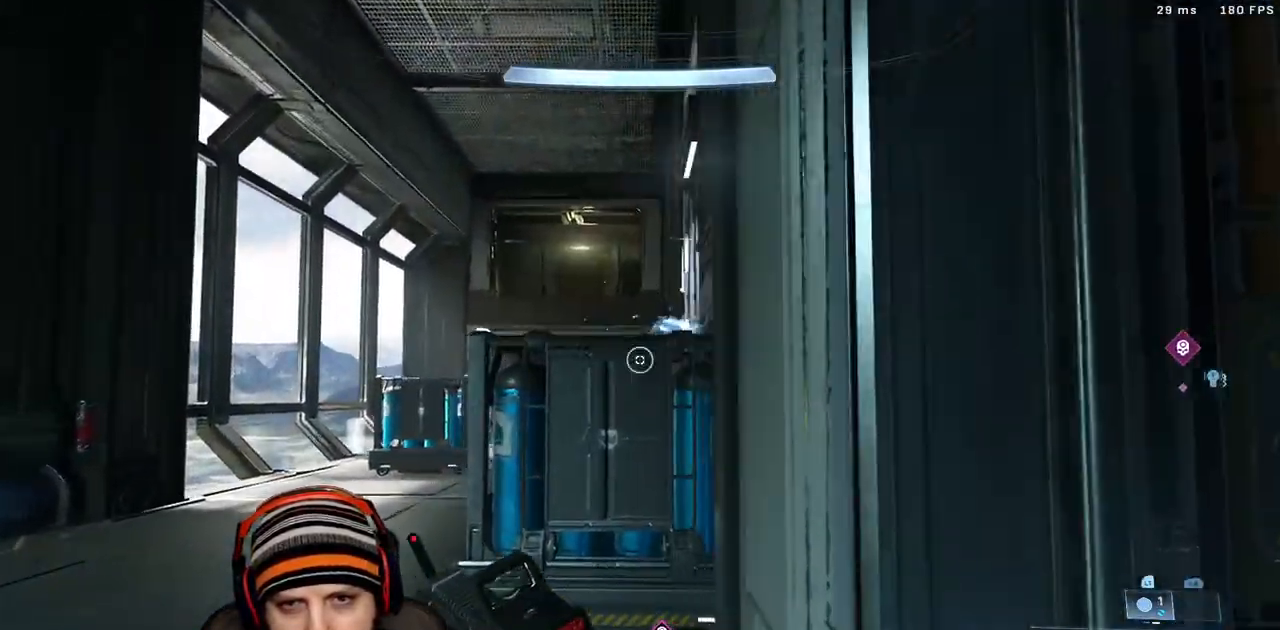
{"dt_ms": 500, "buttons": ["X"], "left_stick": "up-right", "right_stick": "center", "events": [[150, "right_stick", "right"], [217, "left_stick", "right"], [317, "left_stick", "up-right"], [417, "X", "down"], [467, "right_stick", "center"]]}
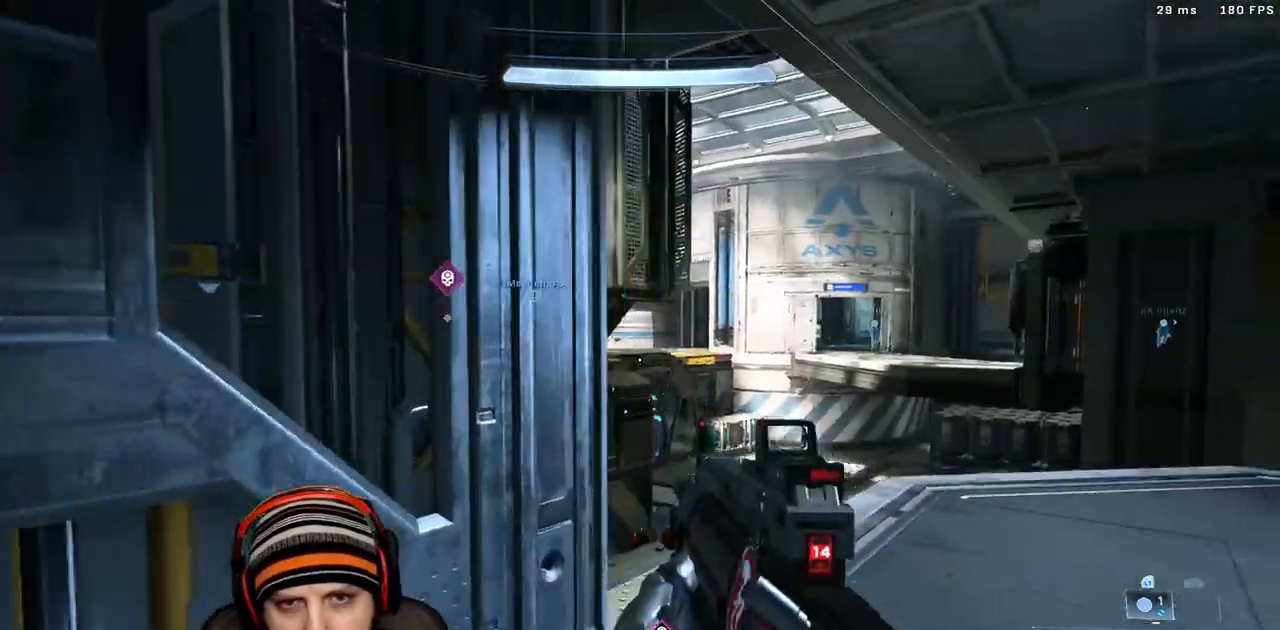
{"dt_ms": 500, "buttons": [], "left_stick": "up", "right_stick": "center", "events": [[83, "X", "up"], [217, "right_stick", "left"], [317, "right_stick", "center"], [417, "left_stick", "up"]]}
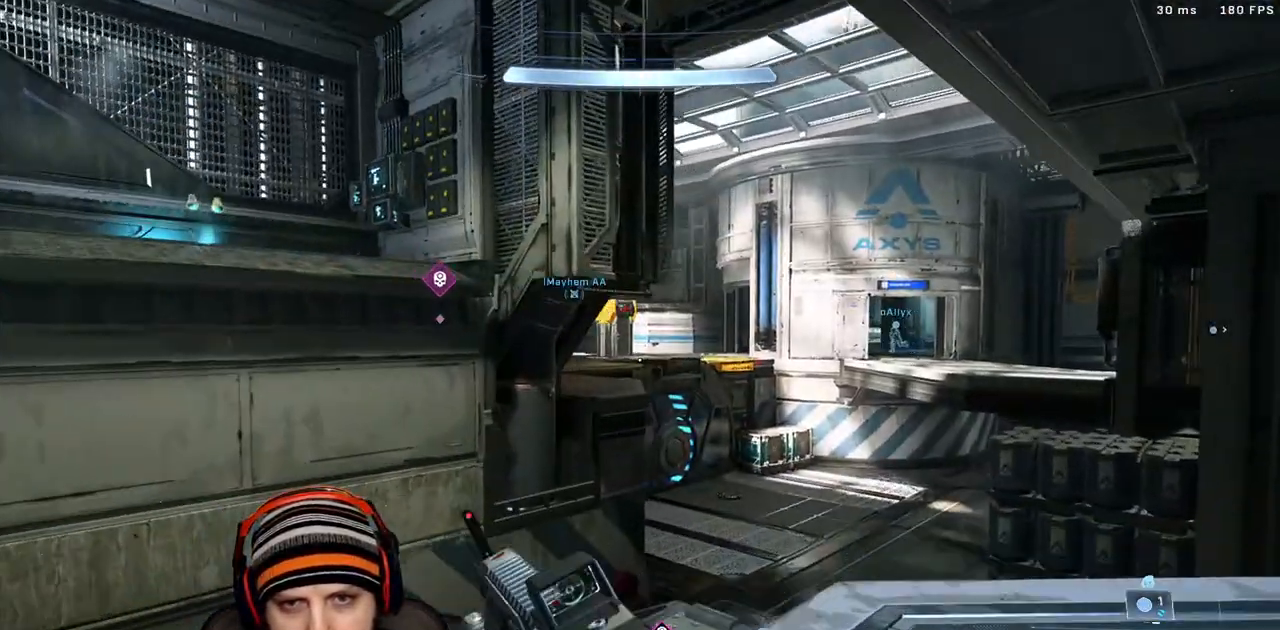
{"dt_ms": 500, "buttons": [], "left_stick": "up-right", "right_stick": "left", "events": [[67, "right_stick", "right"], [217, "right_stick", "center"], [317, "right_stick", "left"], [383, "L3", "down"], [467, "left_stick", "up-right"], [483, "L3", "up"]]}
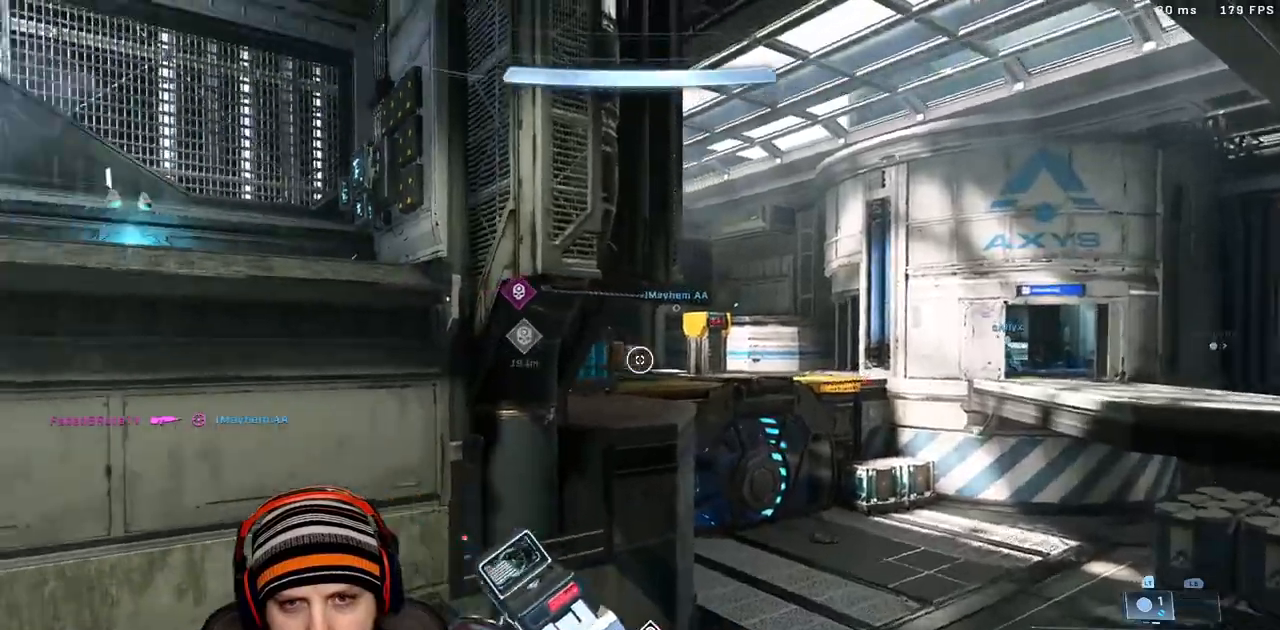
{"dt_ms": 500, "buttons": [], "left_stick": "up-right", "right_stick": "down-left", "events": [[117, "right_stick", "center"], [217, "A", "down"], [317, "right_stick", "down"], [383, "A", "up"], [483, "right_stick", "down-left"]]}
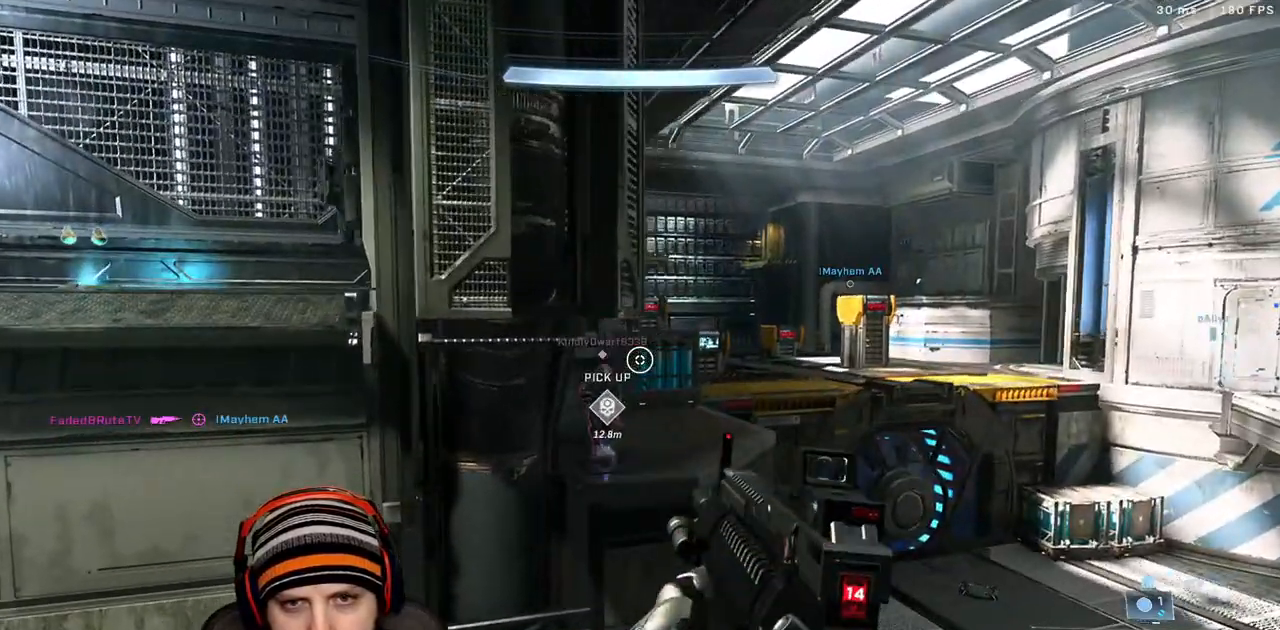
{"dt_ms": 500, "buttons": [], "left_stick": "down-right", "right_stick": "down-left", "events": [[117, "left_stick", "right"], [150, "L3", "down"], [200, "R2", "down"], [200, "right_stick", "up-left"], [267, "L3", "up"], [317, "right_stick", "down-left"], [350, "R2", "up"], [467, "left_stick", "down-right"]]}
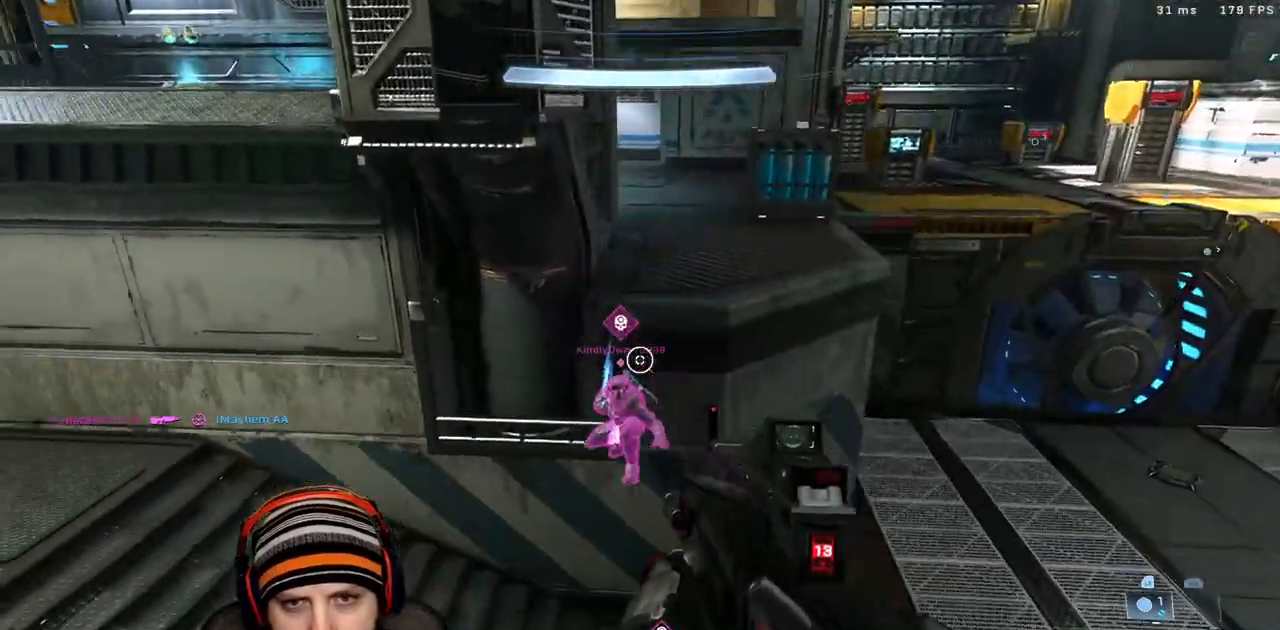
{"dt_ms": 500, "buttons": ["R2"], "left_stick": "up-left", "right_stick": "up"}
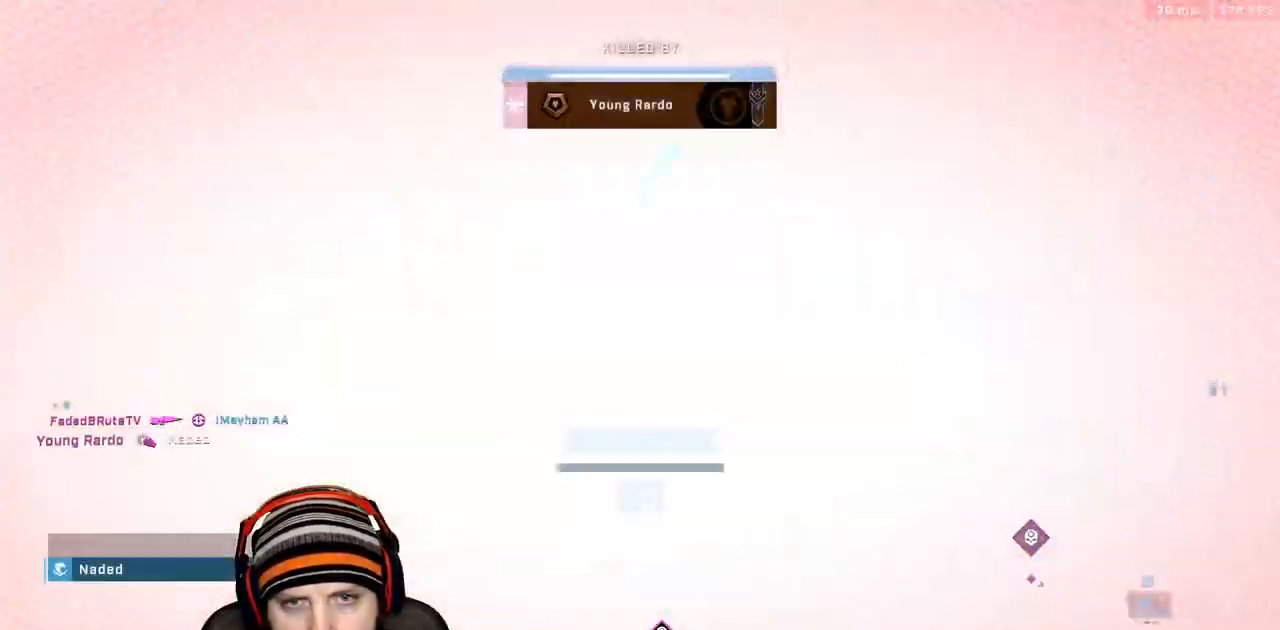
{"dt_ms": 500, "buttons": [], "left_stick": "center", "right_stick": "center", "events": [[17, "right_stick", "down"], [50, "R2", "up"], [100, "right_stick", "center"], [167, "left_stick", "center"]]}
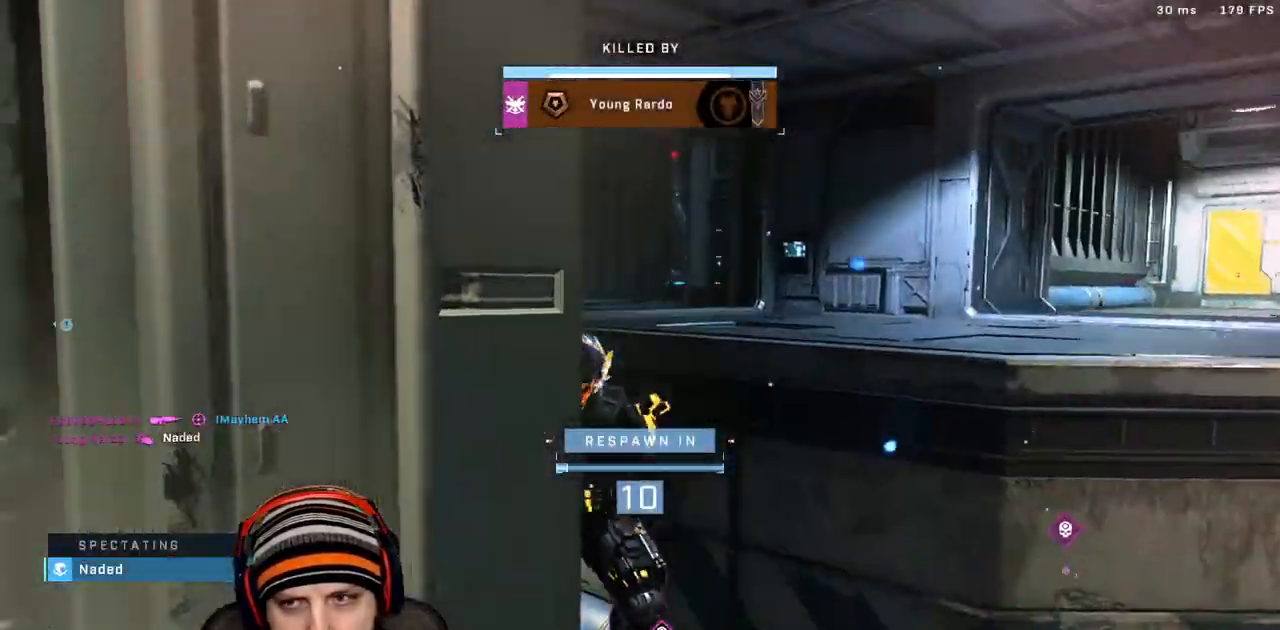
{"dt_ms": 500, "buttons": [], "left_stick": "center", "right_stick": "center", "events": []}
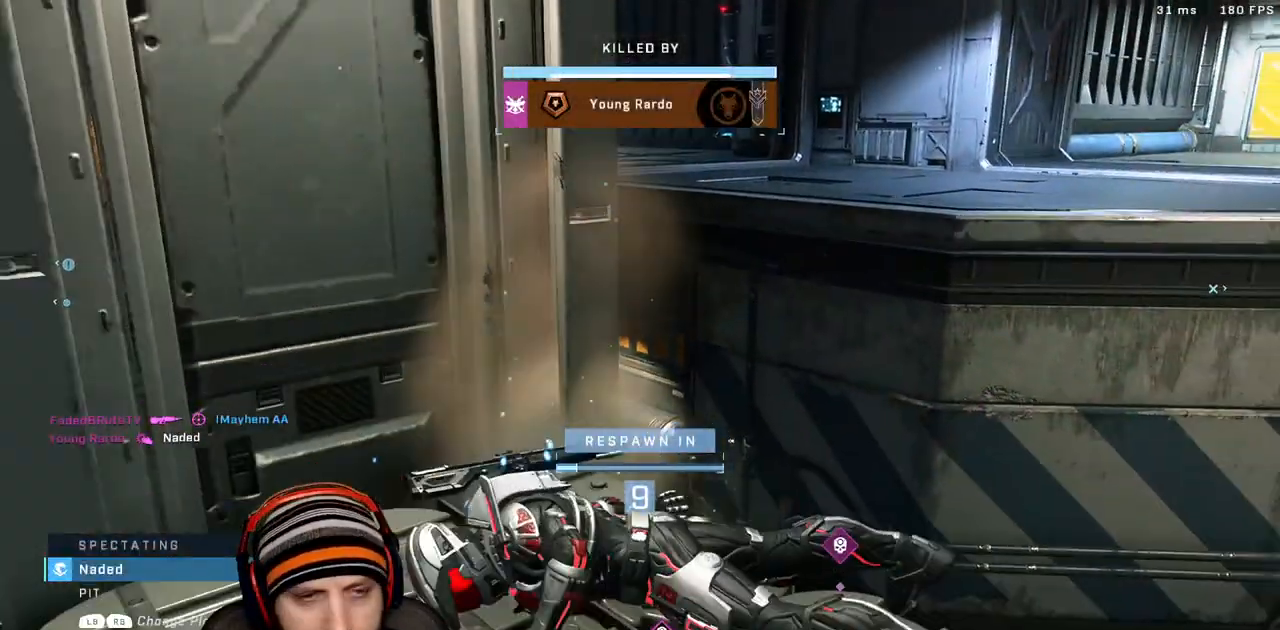
{"dt_ms": 500, "buttons": [], "left_stick": "center", "right_stick": "center", "events": []}
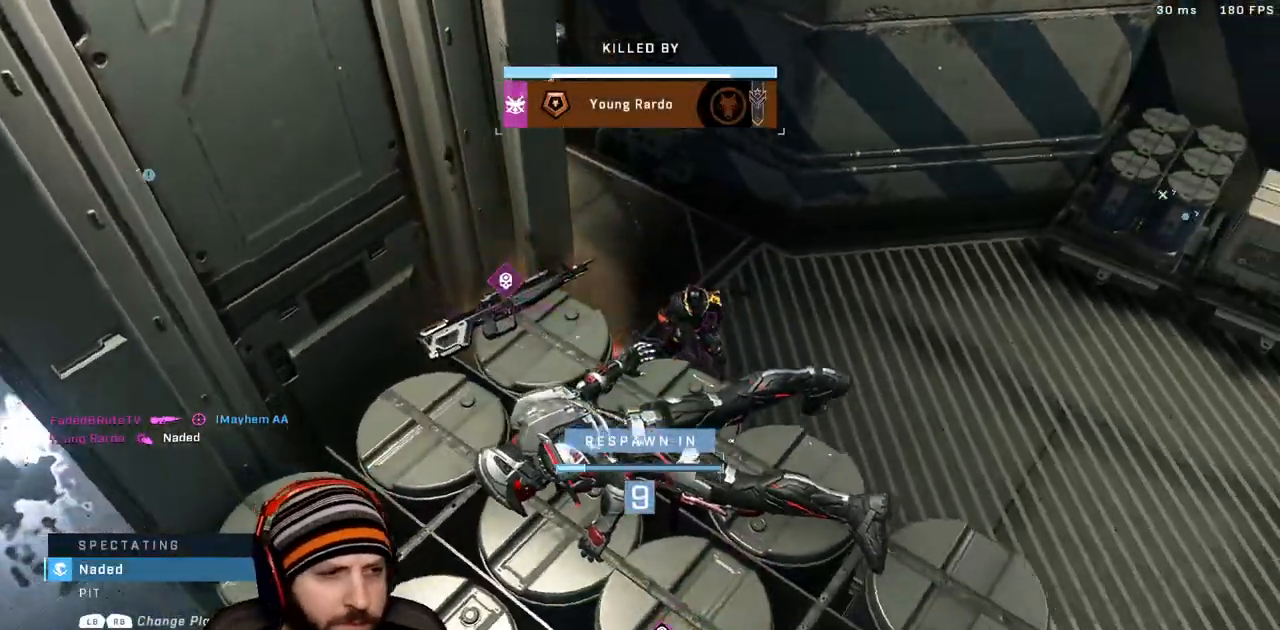
{"dt_ms": 500, "buttons": [], "left_stick": "center", "right_stick": "center", "events": []}
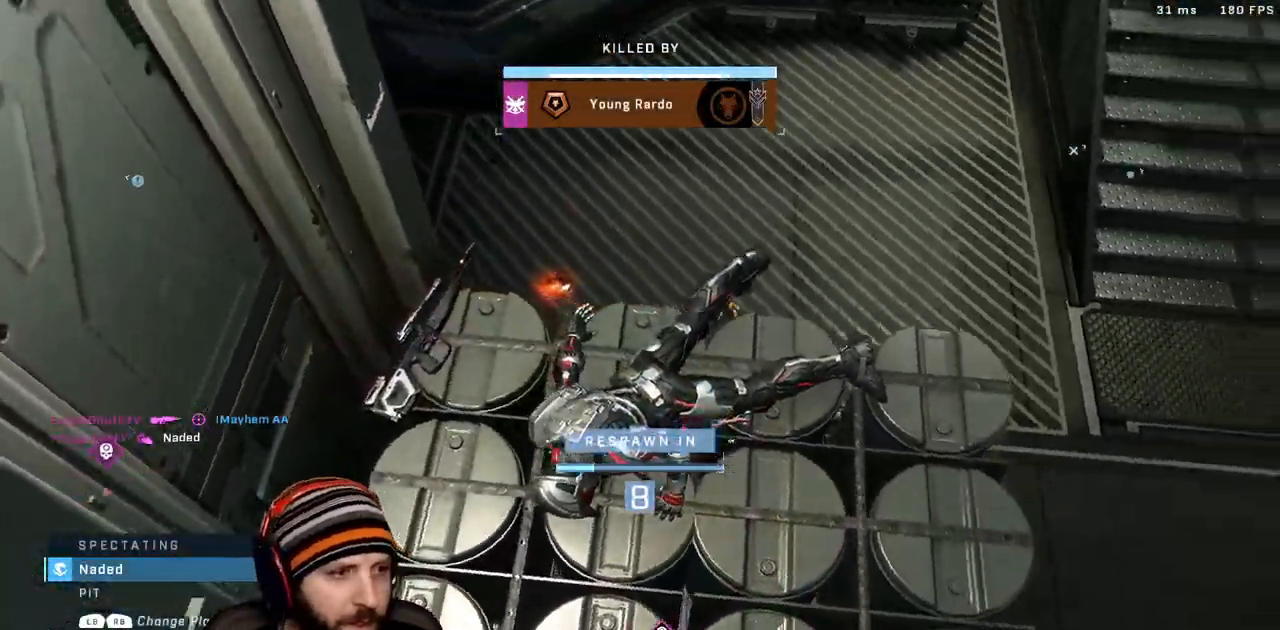
{"dt_ms": 500, "buttons": [], "left_stick": "center", "right_stick": "center", "events": [[117, "R1", "down"], [383, "R1", "up"]]}
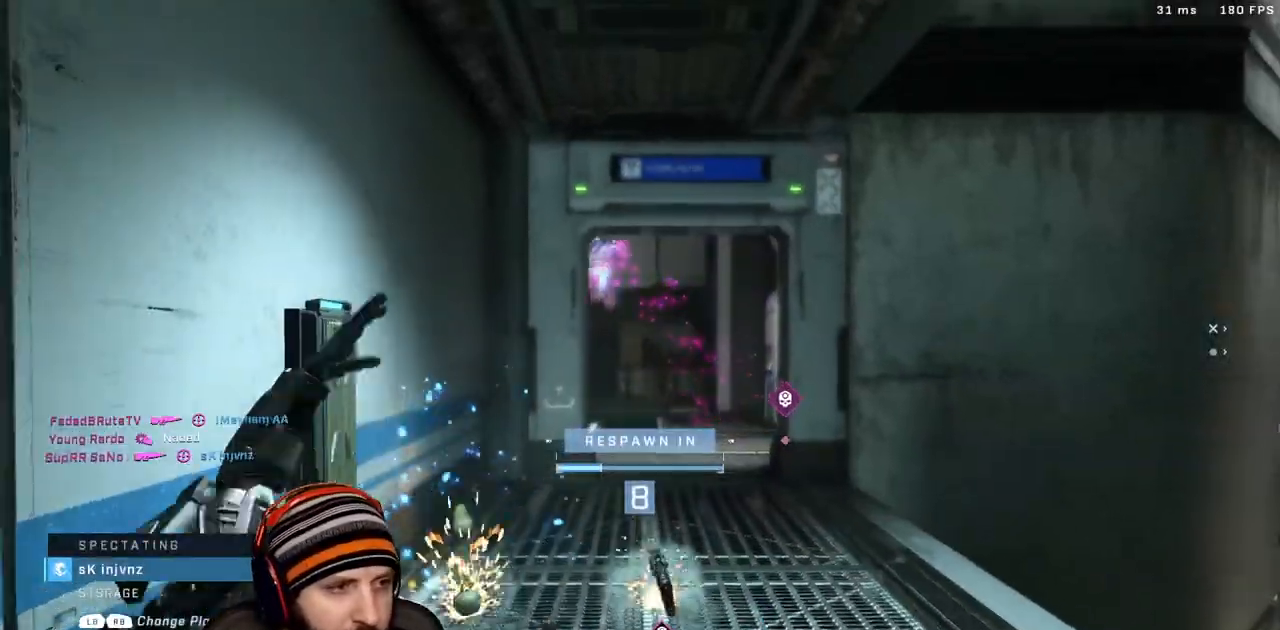
{"dt_ms": 500, "buttons": [], "left_stick": "center", "right_stick": "center", "events": [[233, "R1", "down"], [367, "R1", "up"]]}
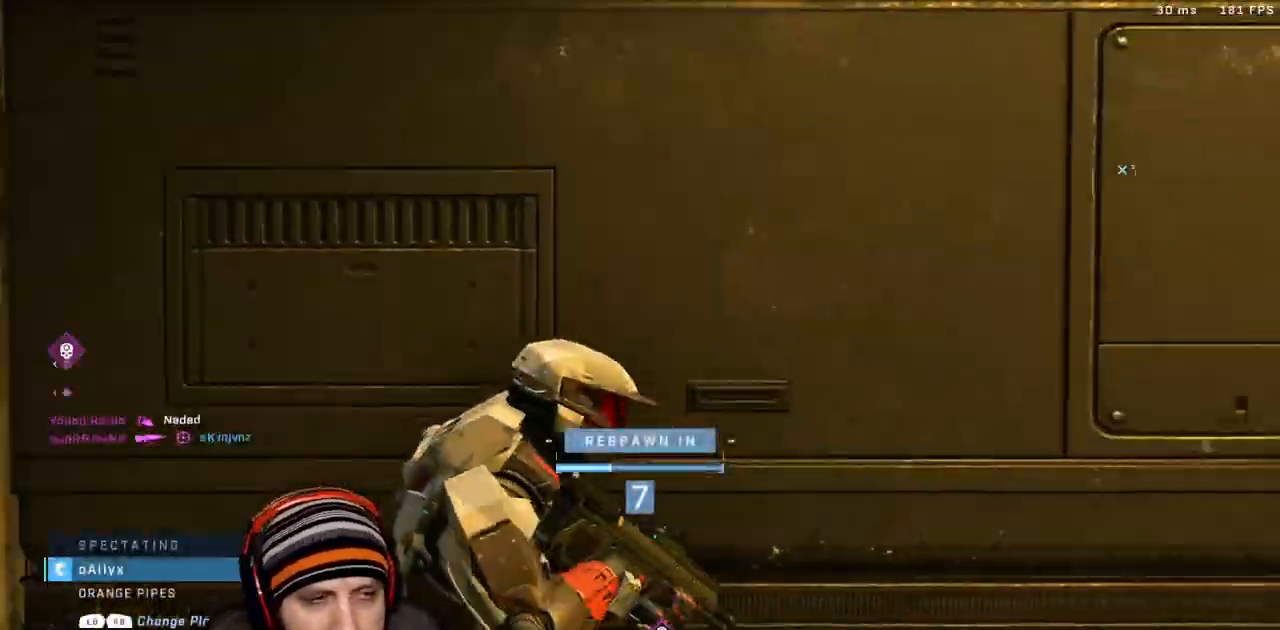
{"dt_ms": 500, "buttons": [], "left_stick": "center", "right_stick": "center", "events": [[233, "R1", "down"], [433, "R1", "up"]]}
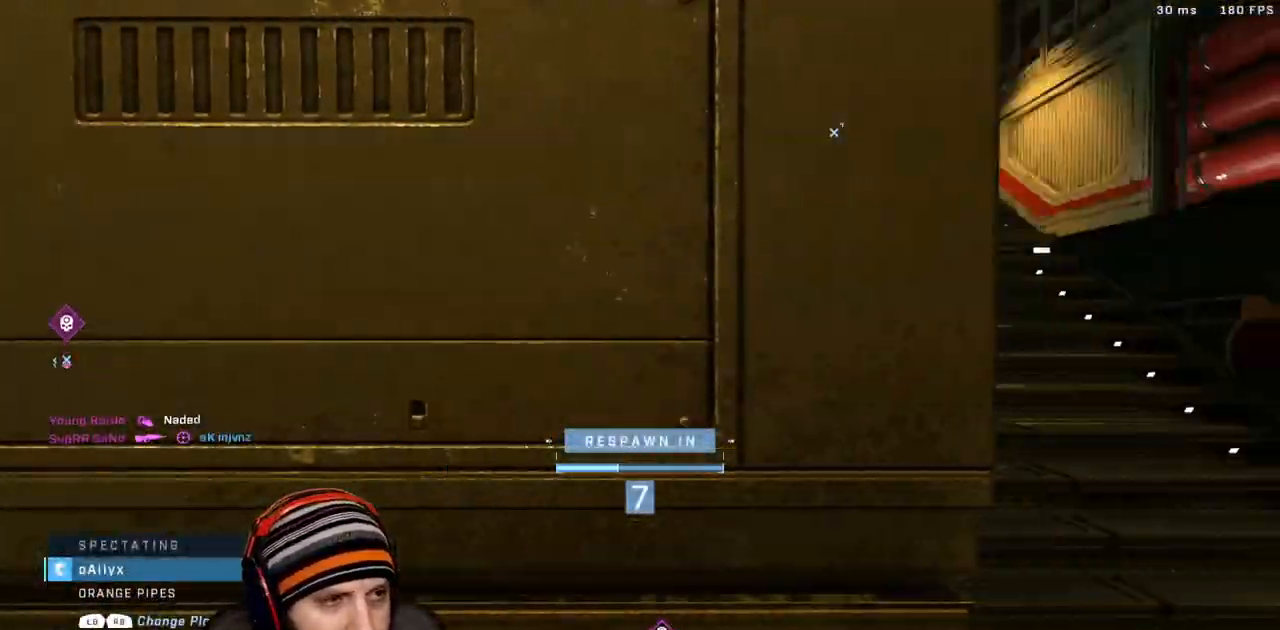
{"dt_ms": 500, "buttons": [], "left_stick": "center", "right_stick": "center", "events": [[233, "R1", "down"], [450, "R1", "up"]]}
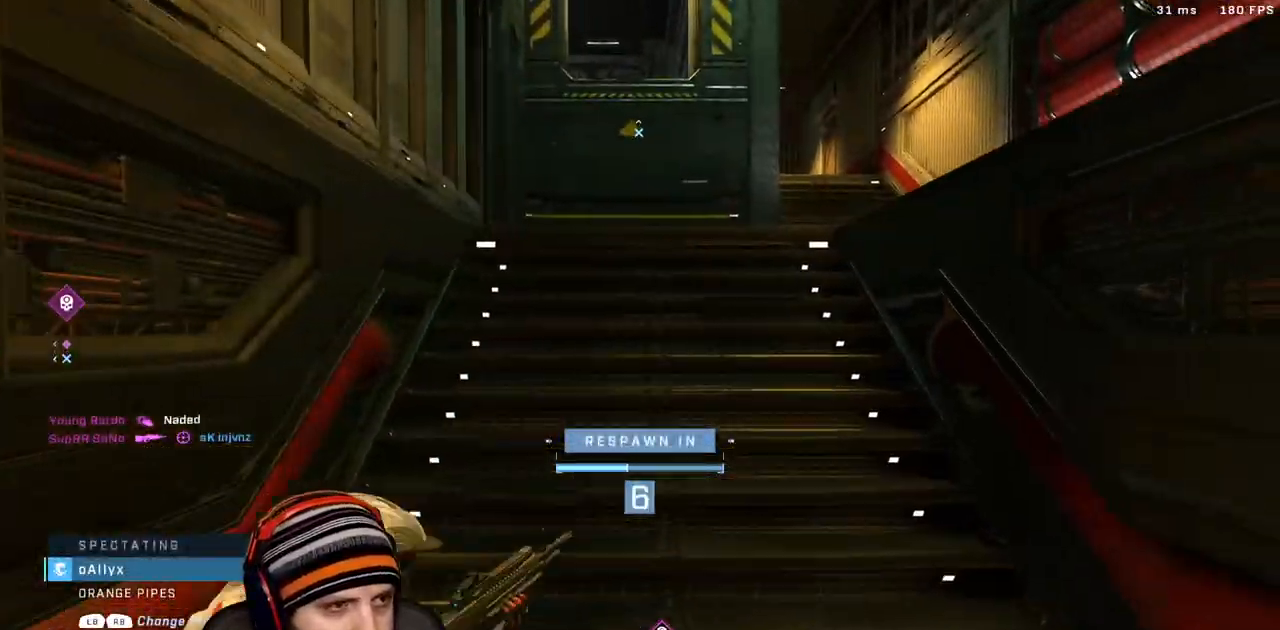
{"dt_ms": 500, "buttons": [], "left_stick": "center", "right_stick": "center", "events": [[250, "R1", "down"], [467, "R1", "up"]]}
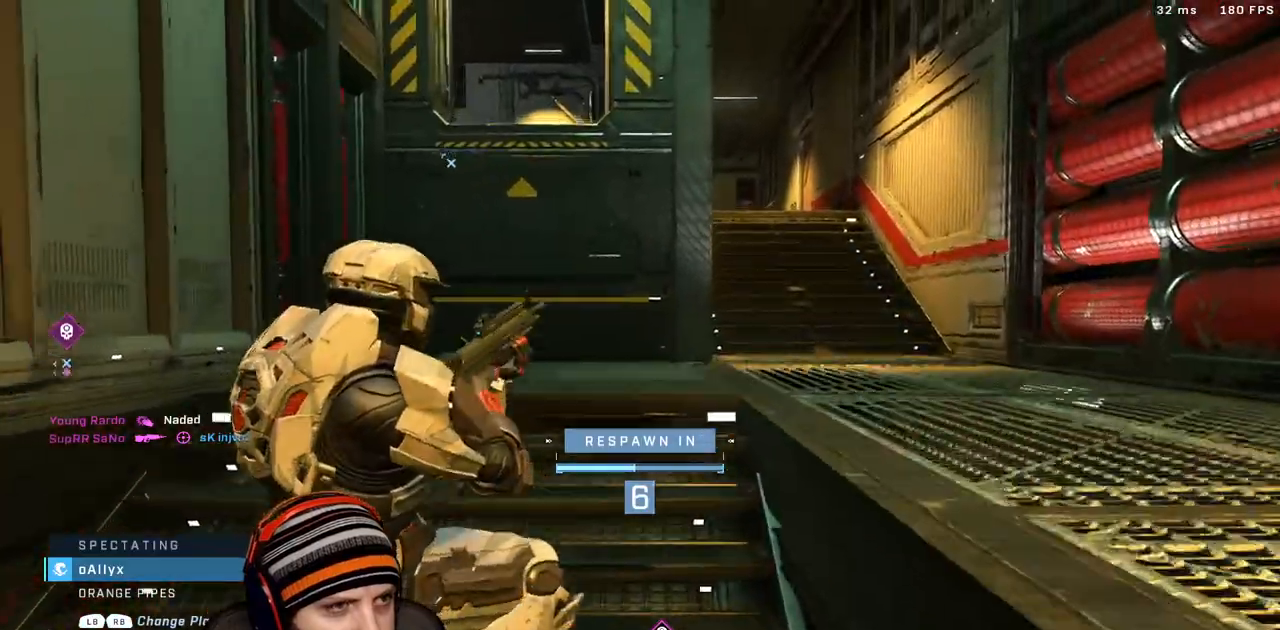
{"dt_ms": 500, "buttons": [], "left_stick": "center", "right_stick": "center", "events": []}